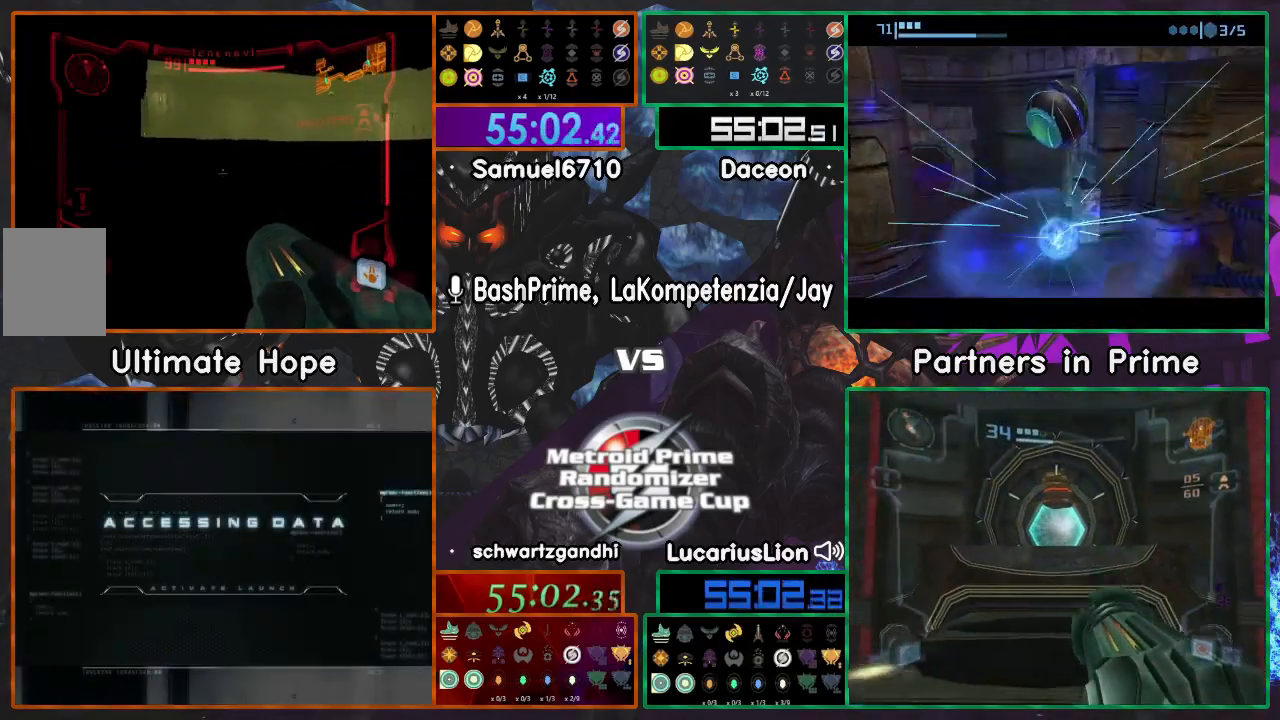
Gameplay with a controller (Nintendo layout); each line is a JSON object with the inputs held at the frame after it. "events" lists button and stick changes between this image and that frame as [ms after this image, input, new state], when the widget could be followed in between. Not read: L1 L3 R3.
{"buttons": [], "left_stick": "right", "right_stick": "center", "events": [[117, "left_stick", "down-left"], [350, "left_stick", "right"]]}
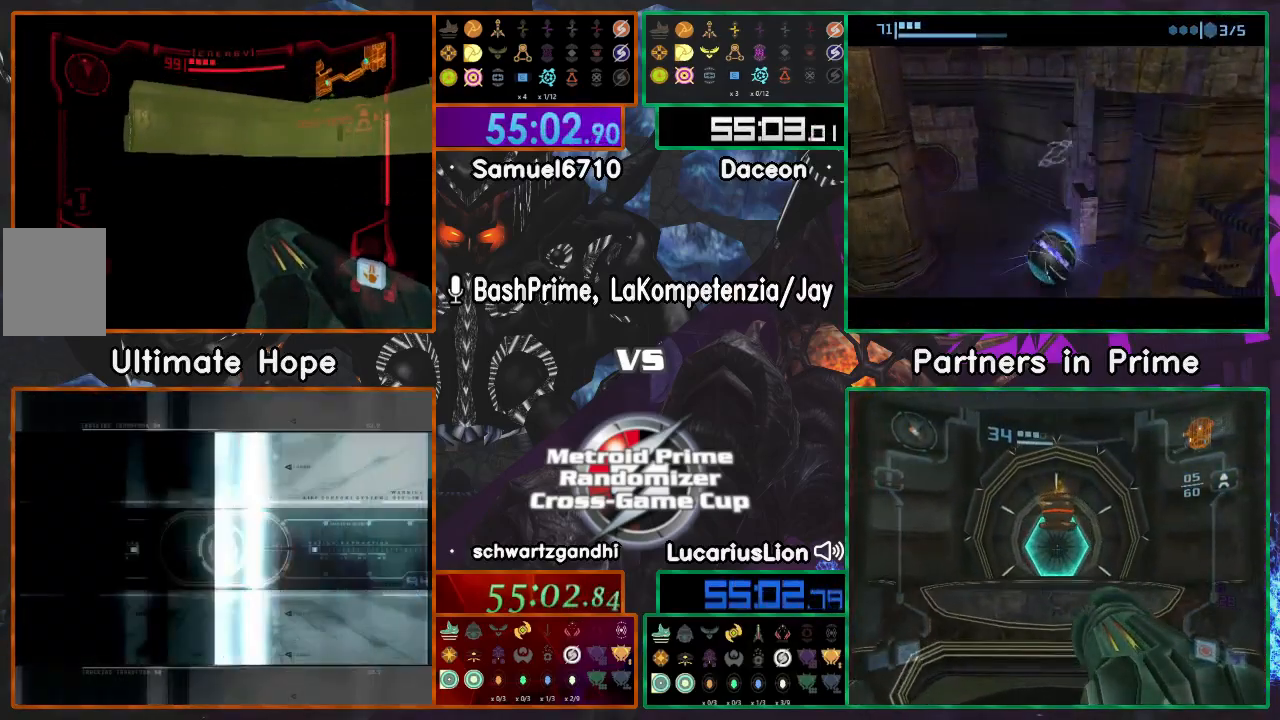
{"buttons": [], "left_stick": "right", "right_stick": "center", "events": []}
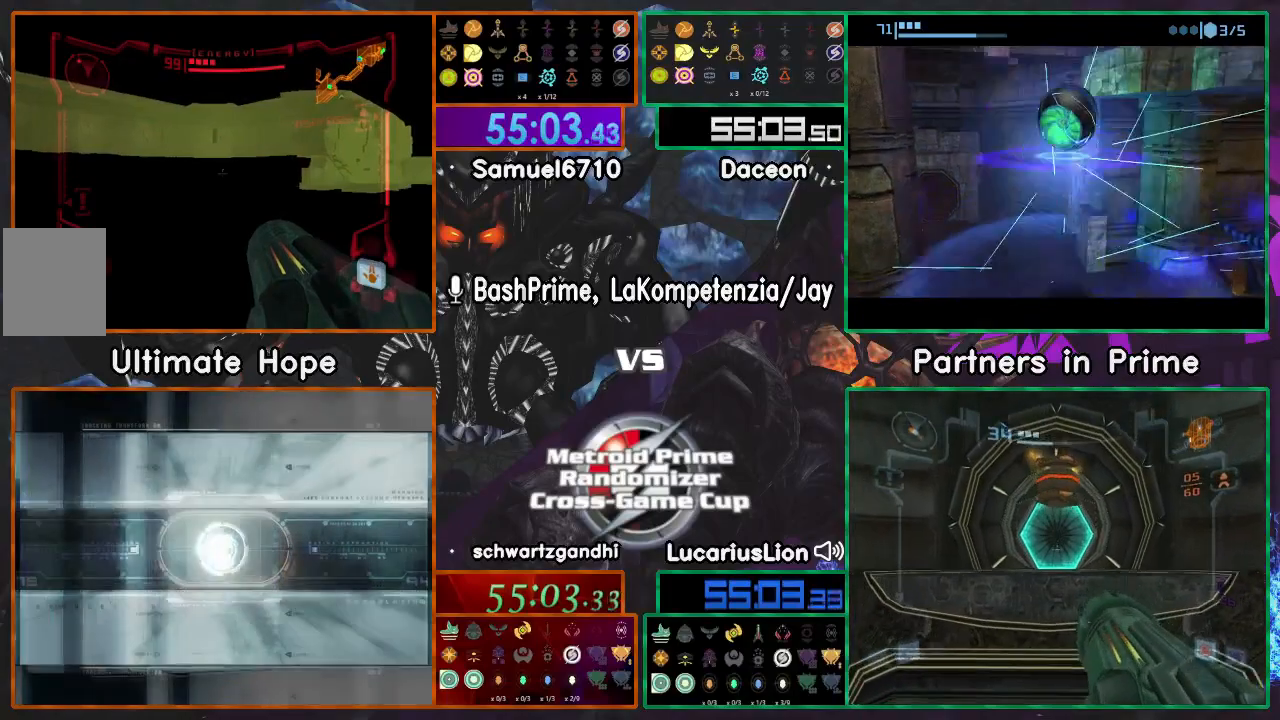
{"buttons": [], "left_stick": "right", "right_stick": "center", "events": []}
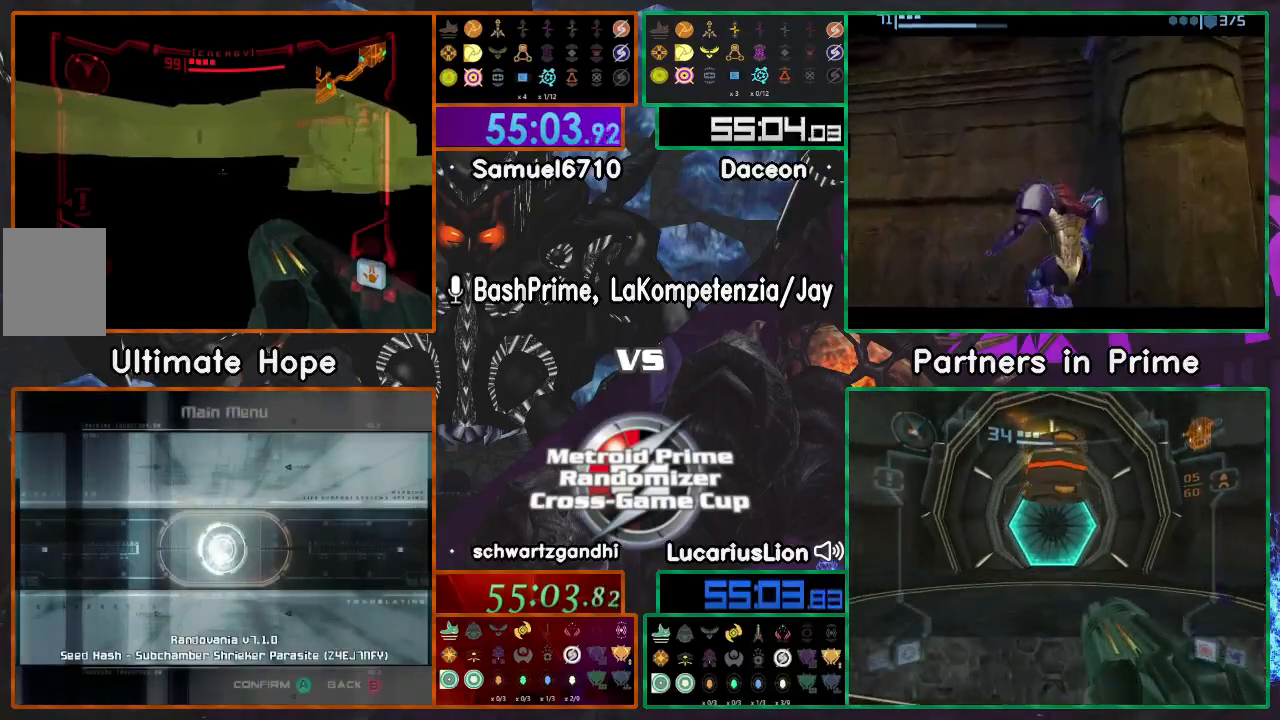
{"buttons": [], "left_stick": "left", "right_stick": "center", "events": [[183, "left_stick", "up"], [250, "left_stick", "left"]]}
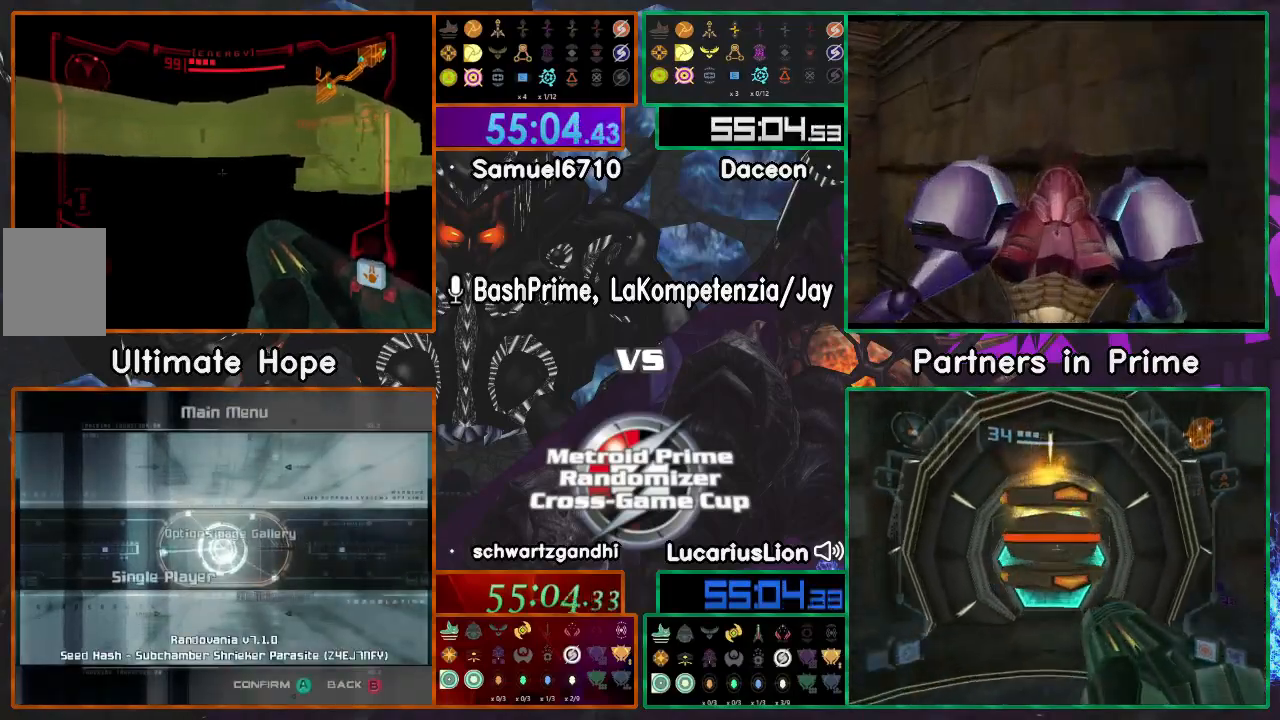
{"buttons": [], "left_stick": "left", "right_stick": "center", "events": []}
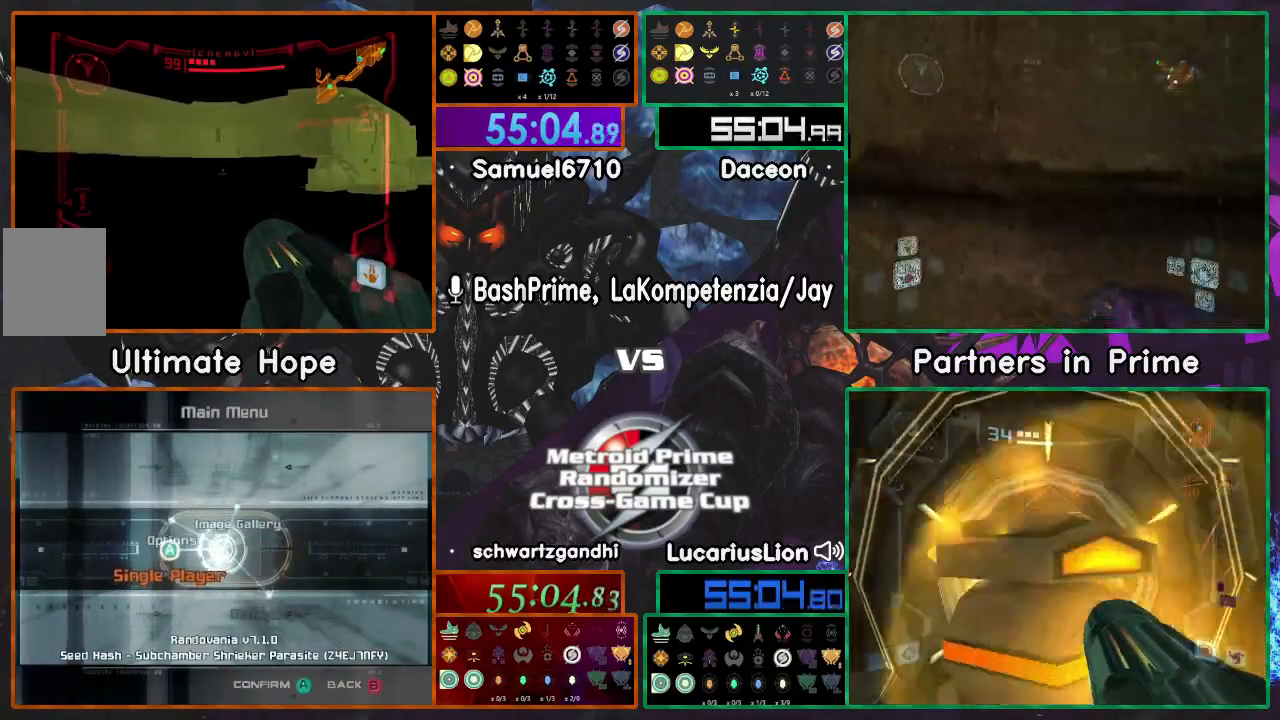
{"buttons": [], "left_stick": "left", "right_stick": "center", "events": []}
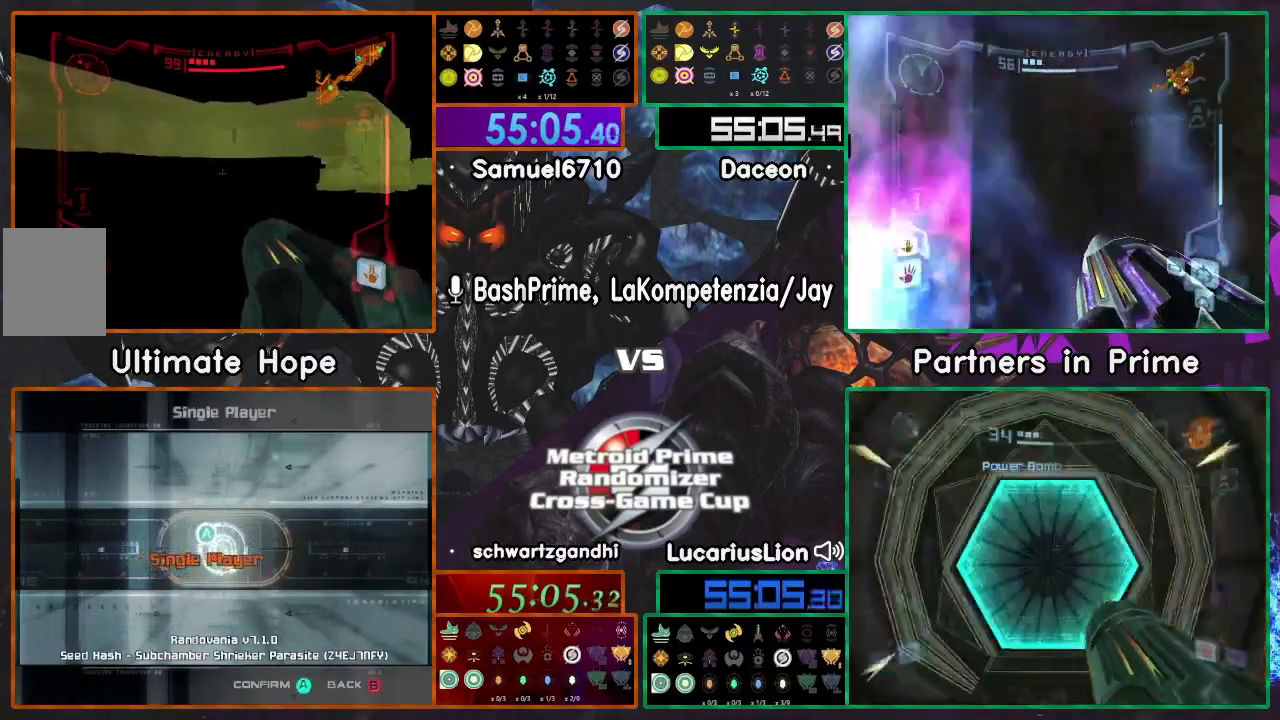
{"buttons": [], "left_stick": "right", "right_stick": "center", "events": [[117, "left_stick", "right"]]}
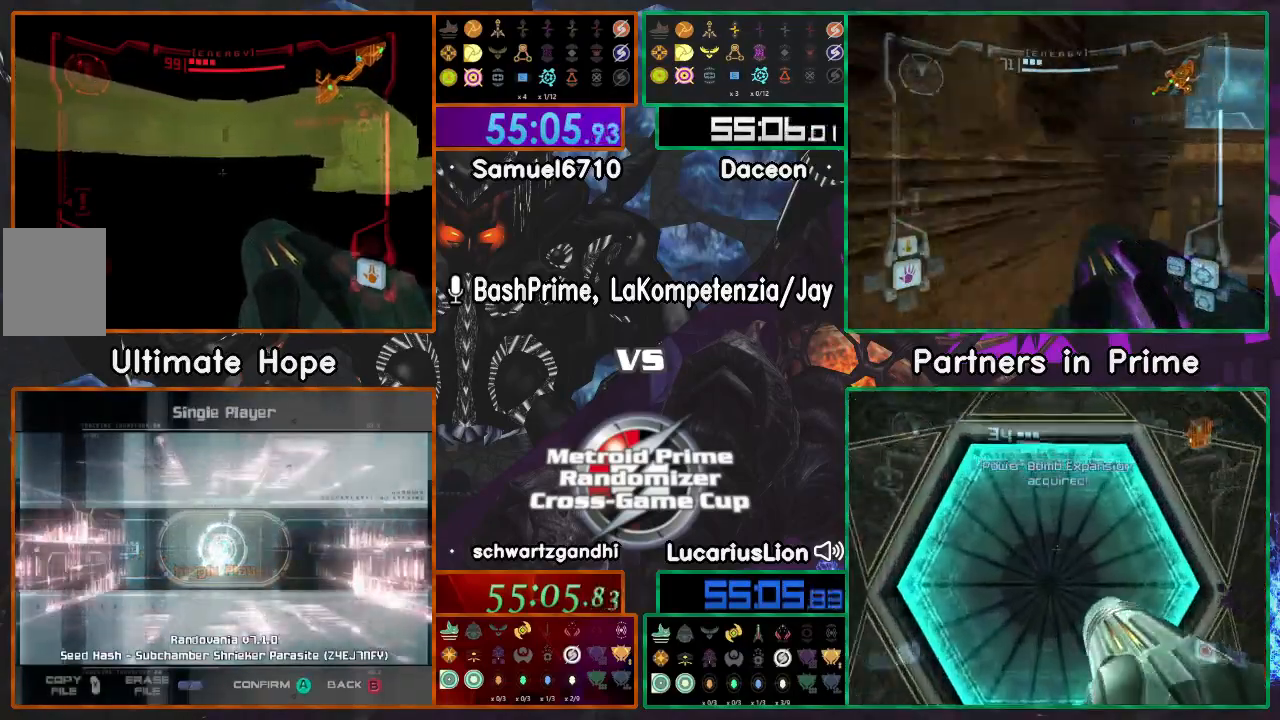
{"buttons": [], "left_stick": "right", "right_stick": "center", "events": []}
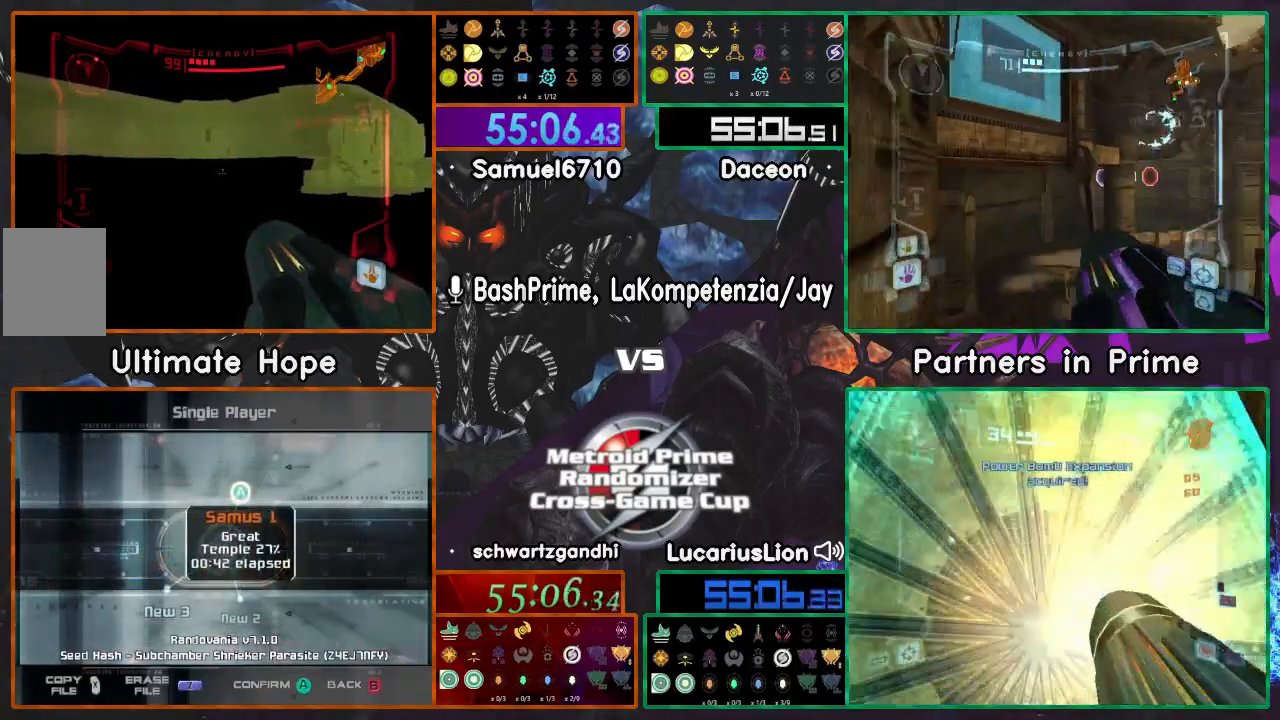
{"buttons": [], "left_stick": "left", "right_stick": "center", "events": [[150, "left_stick", "center"], [200, "left_stick", "left"]]}
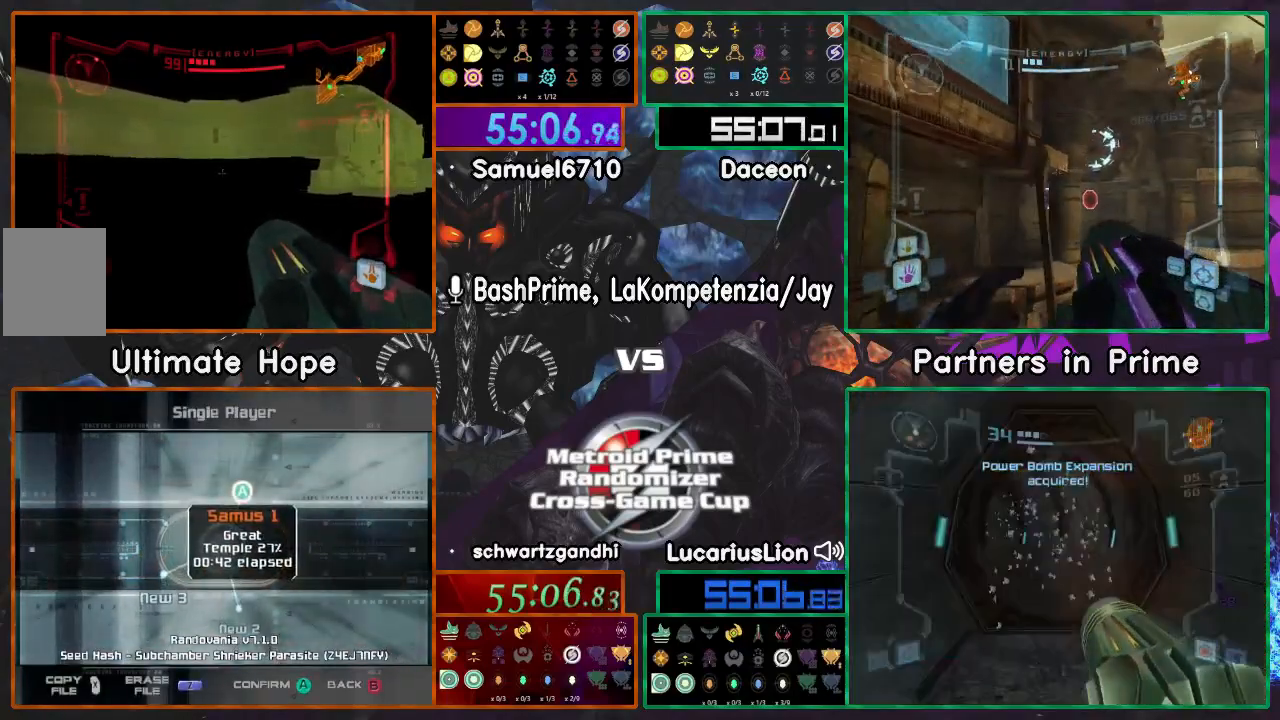
{"buttons": [], "left_stick": "center", "right_stick": "center", "events": [[133, "left_stick", "center"], [250, "left_stick", "right"], [333, "left_stick", "center"]]}
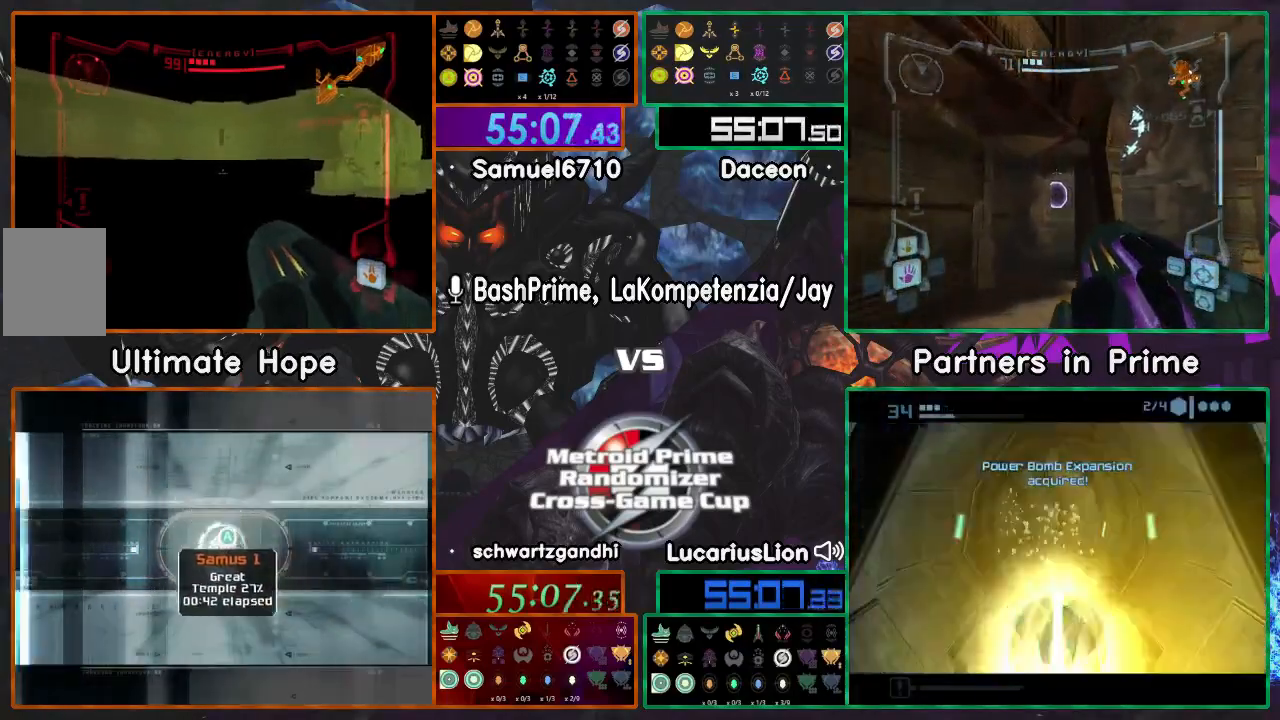
{"buttons": [], "left_stick": "center", "right_stick": "center", "events": [[167, "left_stick", "left"], [283, "left_stick", "right"], [367, "left_stick", "center"]]}
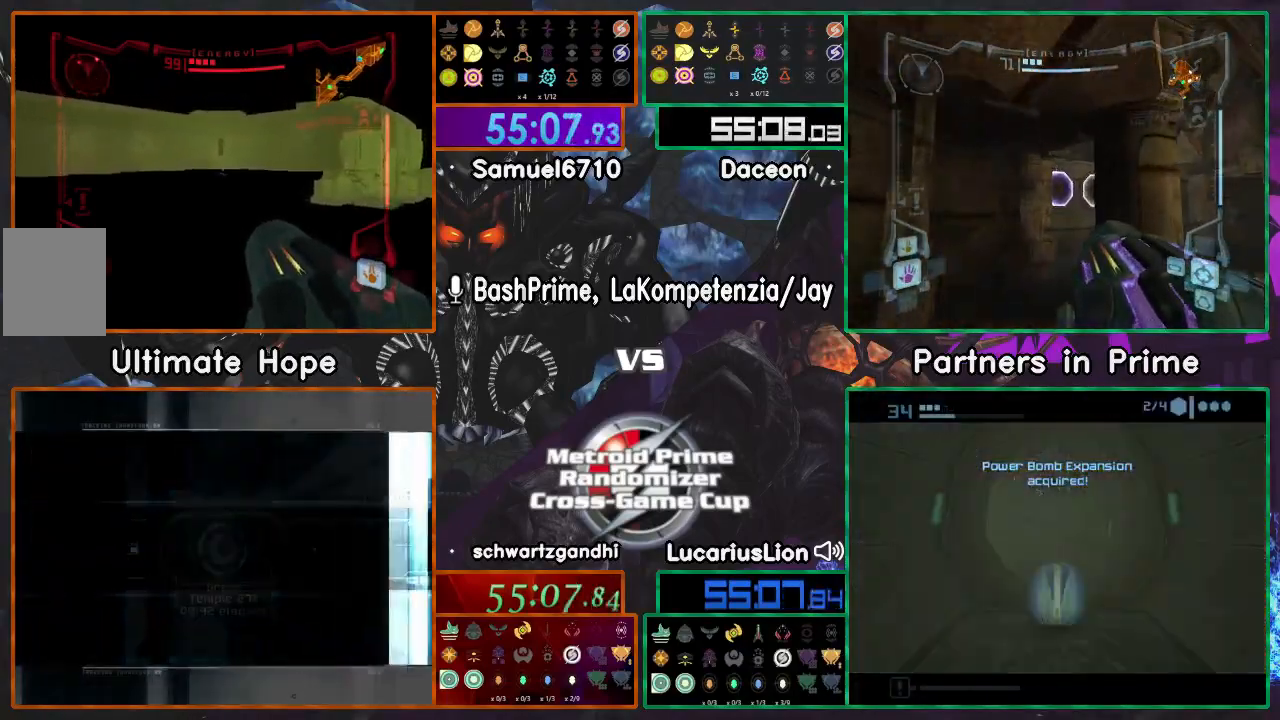
{"buttons": [], "left_stick": "center", "right_stick": "center", "events": [[150, "left_stick", "left"], [250, "left_stick", "right"], [367, "left_stick", "center"]]}
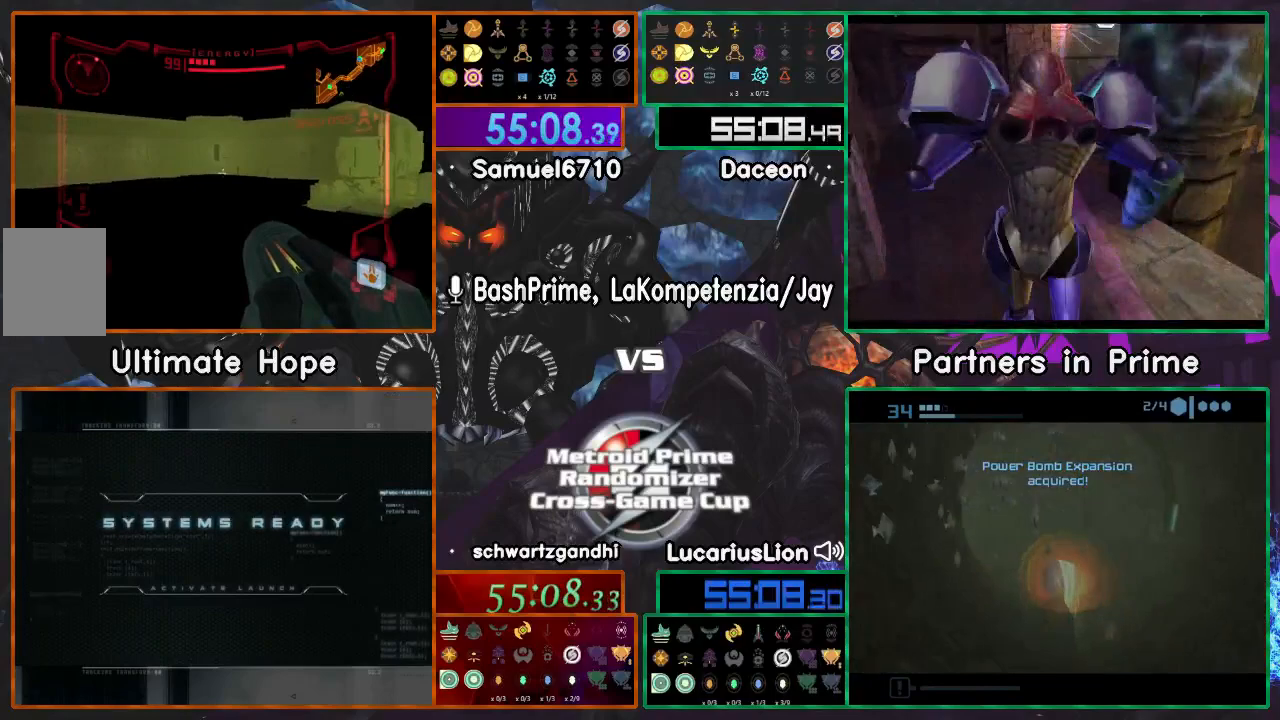
{"buttons": [], "left_stick": "center", "right_stick": "center", "events": []}
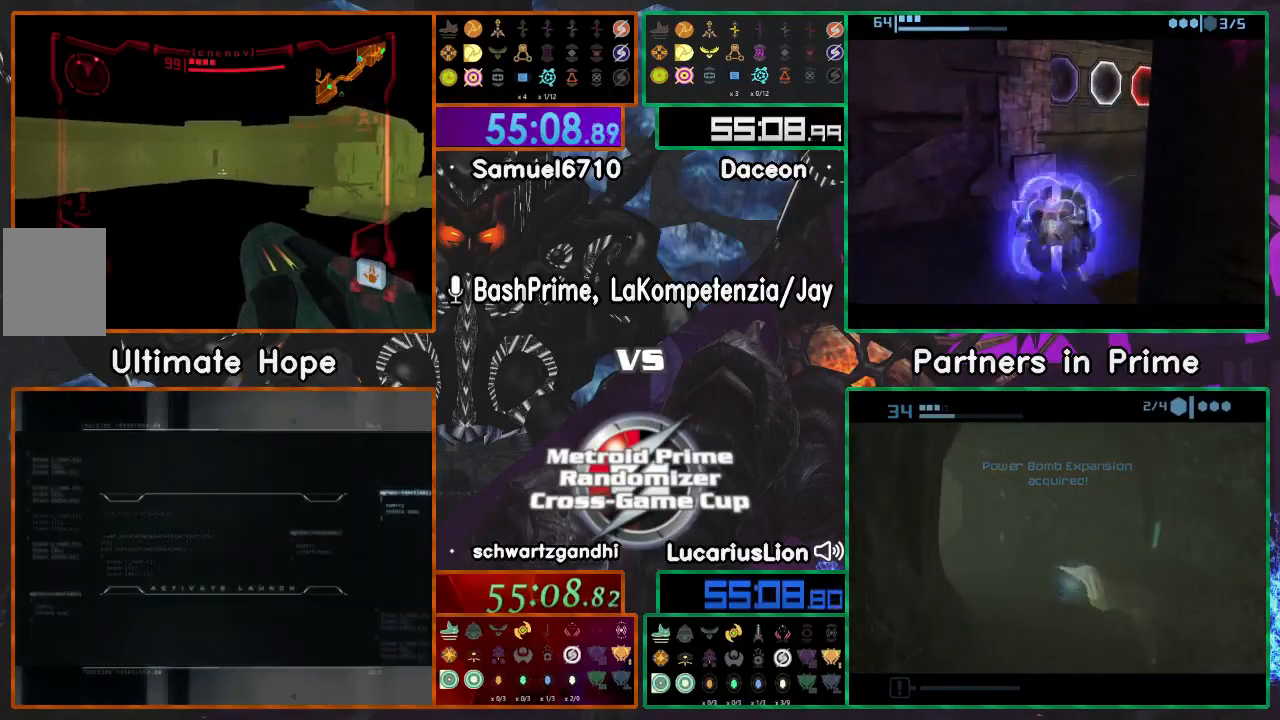
{"buttons": [], "left_stick": "center", "right_stick": "center", "events": [[67, "left_stick", "right"], [167, "left_stick", "left"], [267, "left_stick", "center"]]}
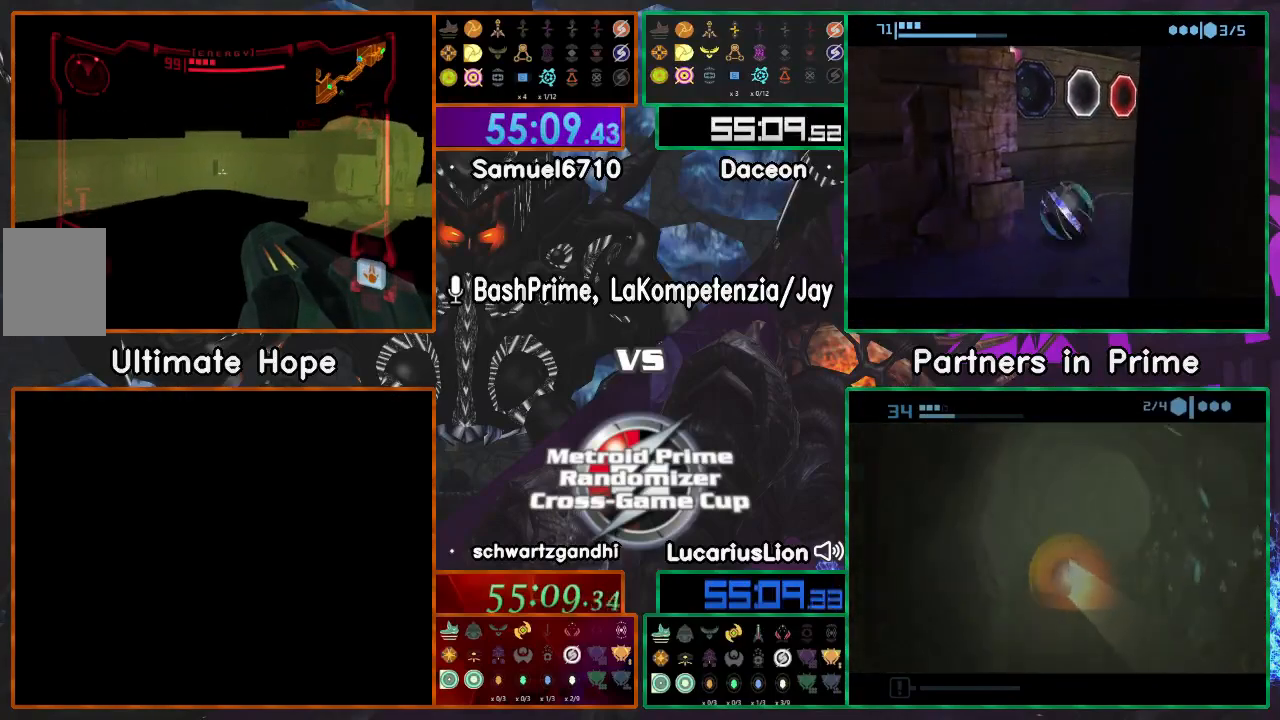
{"buttons": [], "left_stick": "center", "right_stick": "center", "events": [[50, "left_stick", "right"], [150, "left_stick", "left"], [267, "left_stick", "center"]]}
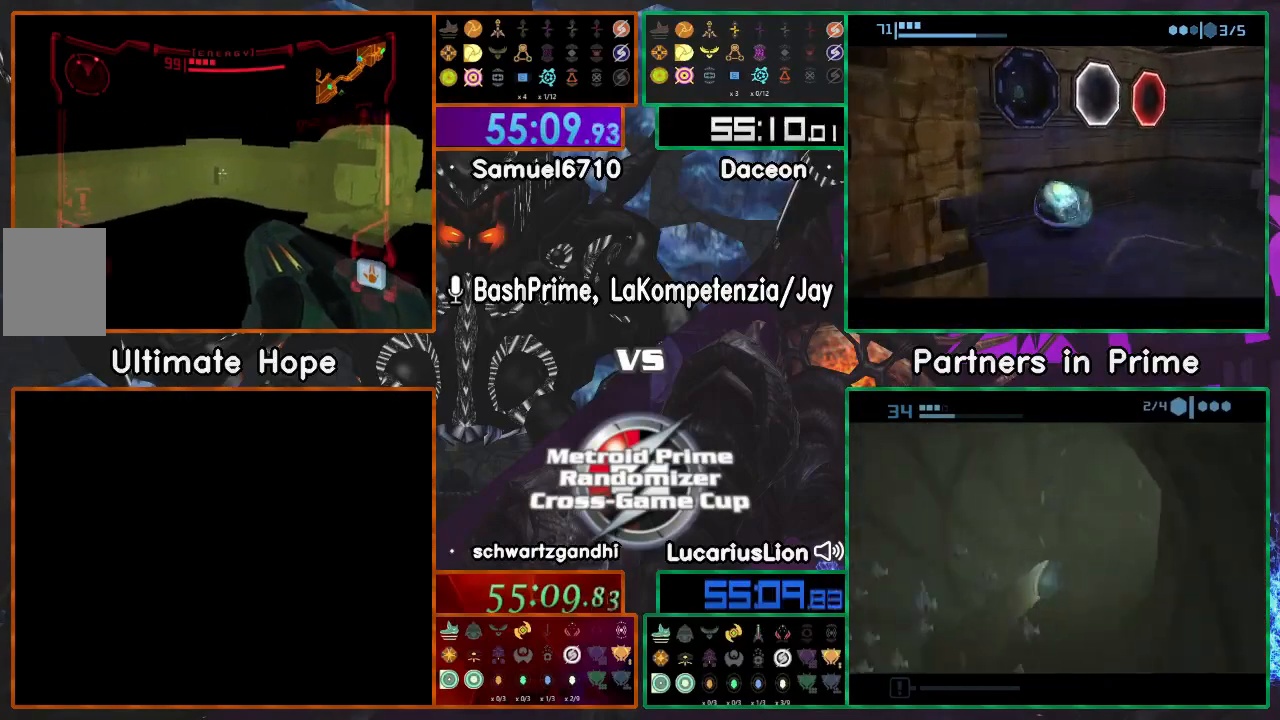
{"buttons": [], "left_stick": "center", "right_stick": "center", "events": [[17, "left_stick", "right"], [100, "left_stick", "center"], [167, "left_stick", "left"], [250, "left_stick", "center"]]}
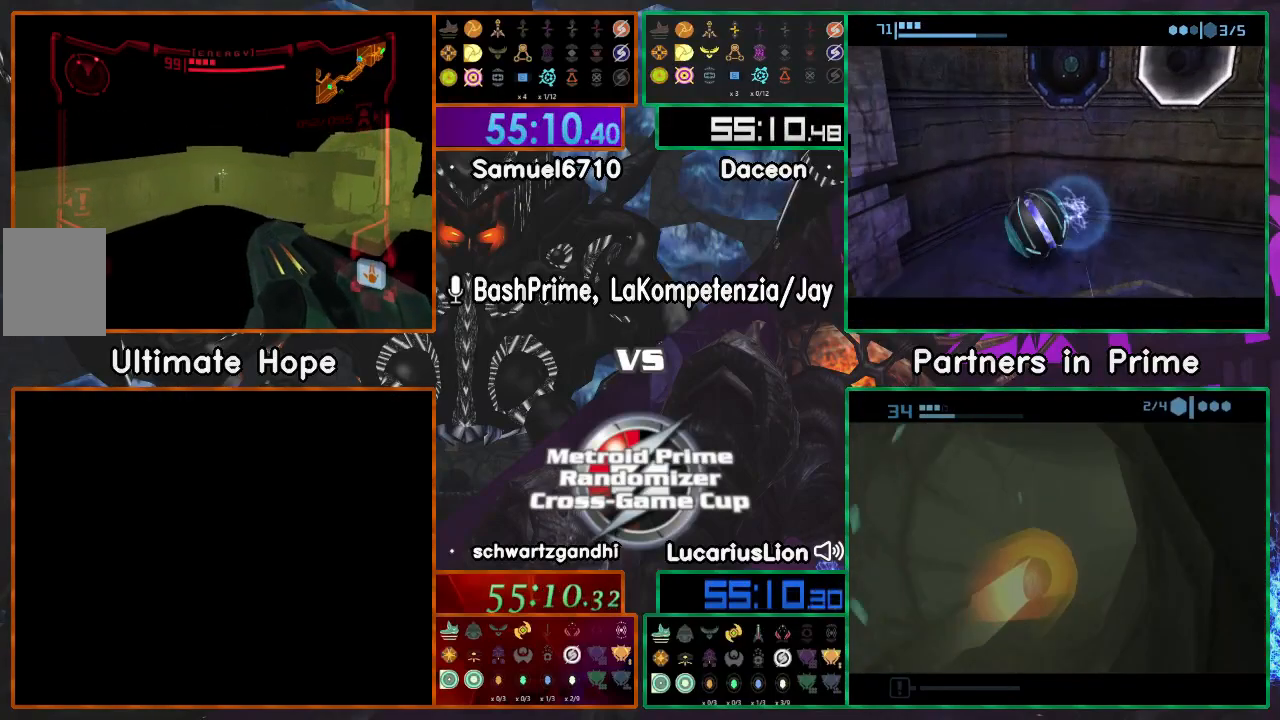
{"buttons": [], "left_stick": "center", "right_stick": "center", "events": [[100, "left_stick", "left"], [167, "left_stick", "right"], [217, "left_stick", "center"]]}
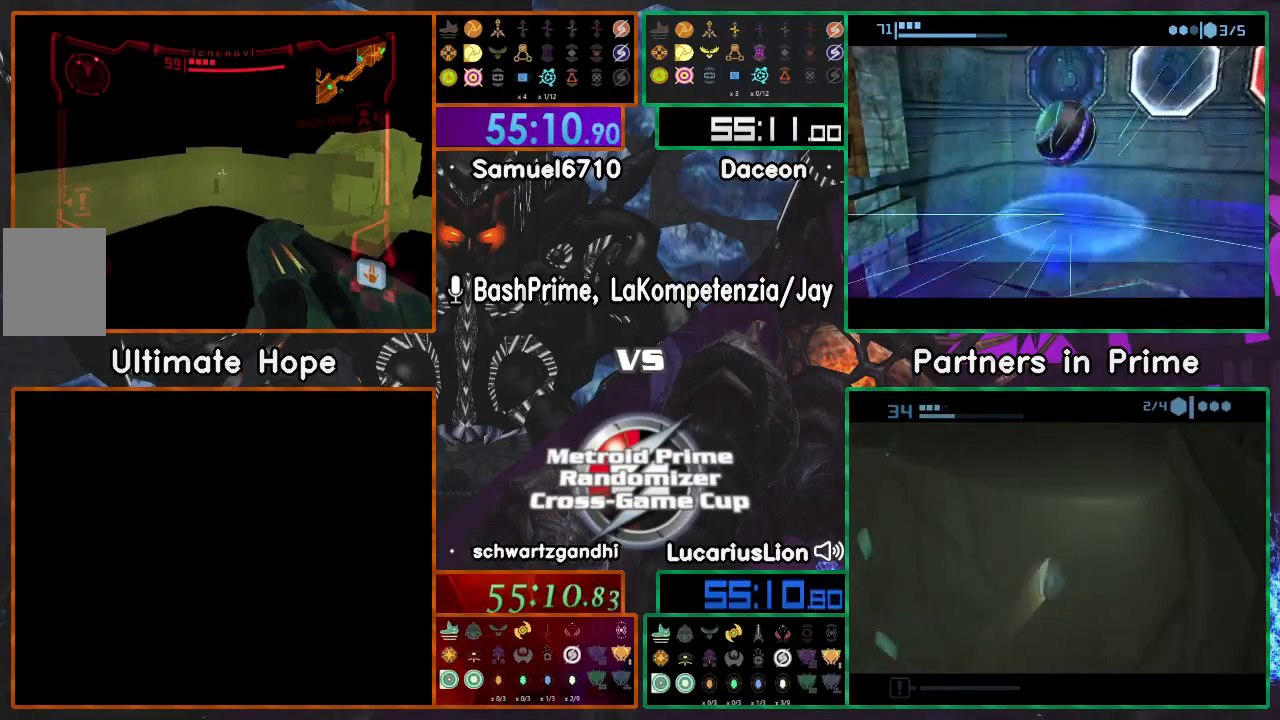
{"buttons": [], "left_stick": "right", "right_stick": "center", "events": [[233, "B", "down"], [267, "left_stick", "left"], [333, "B", "up"], [350, "left_stick", "center"], [450, "left_stick", "right"]]}
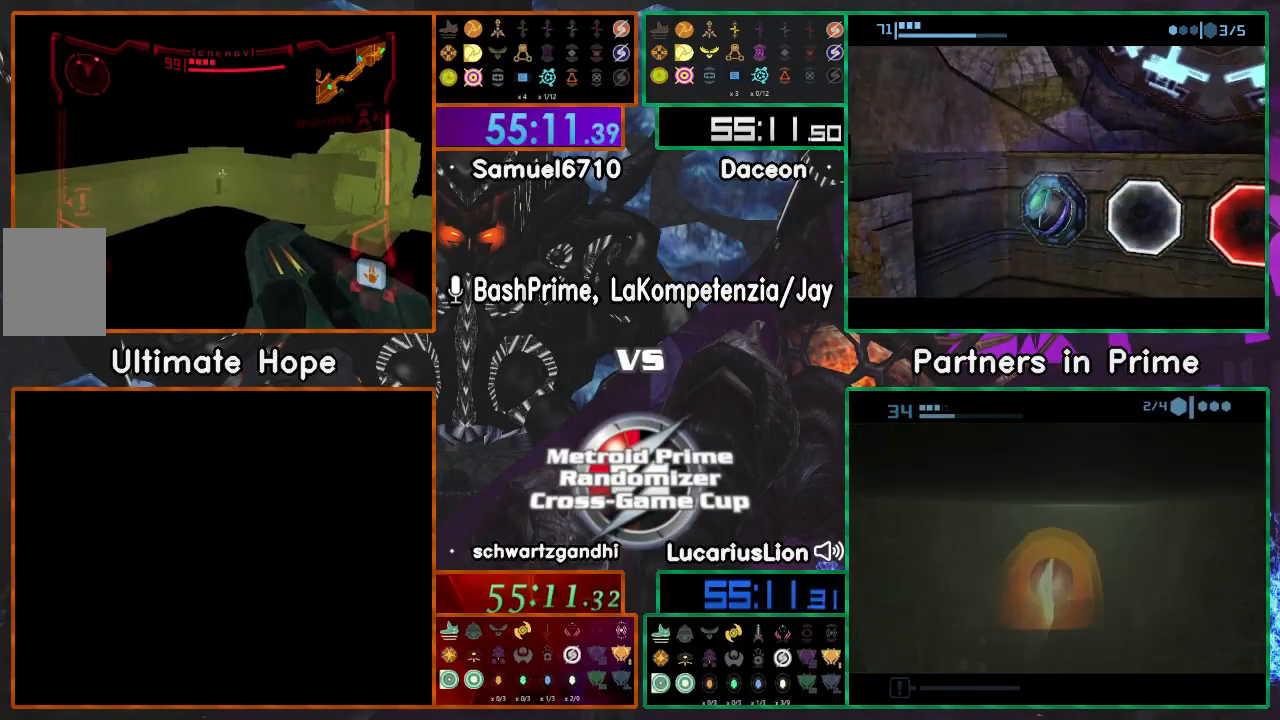
{"buttons": ["R1"], "left_stick": "up-right", "right_stick": "center", "events": [[183, "left_stick", "up-right"], [217, "R1", "down"]]}
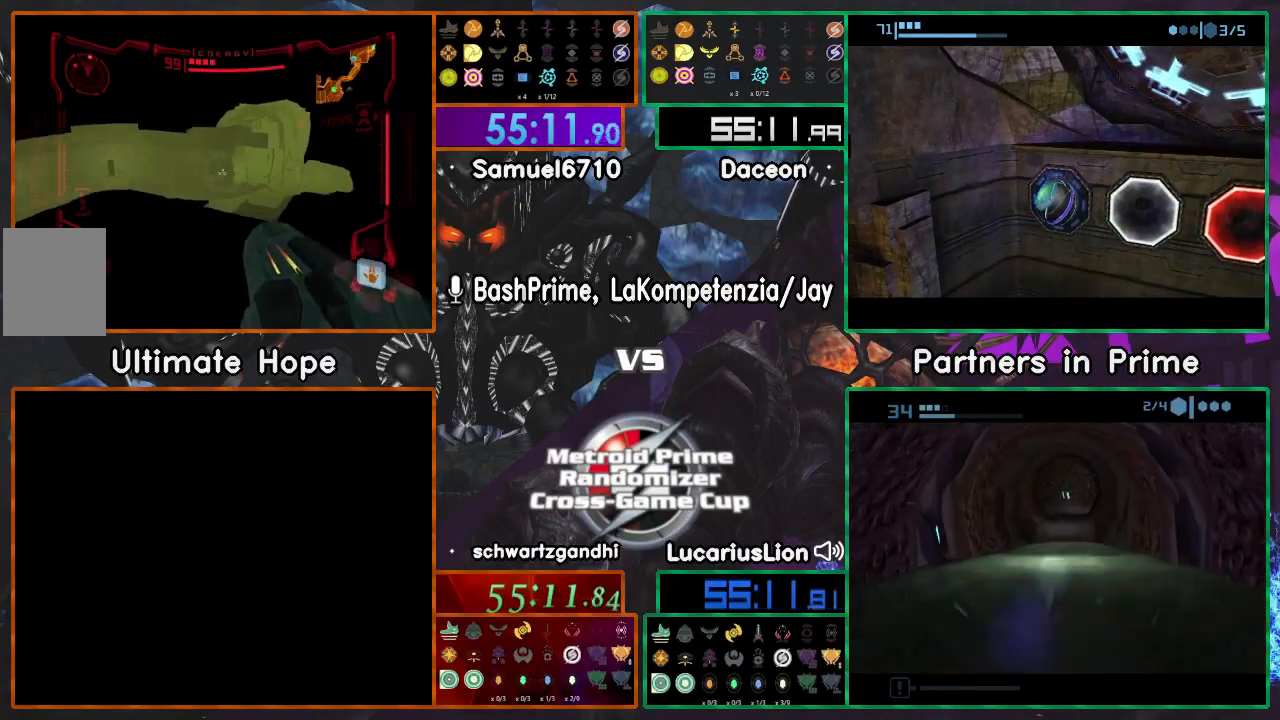
{"buttons": [], "left_stick": "up", "right_stick": "center", "events": [[117, "R1", "up"], [117, "left_stick", "up"]]}
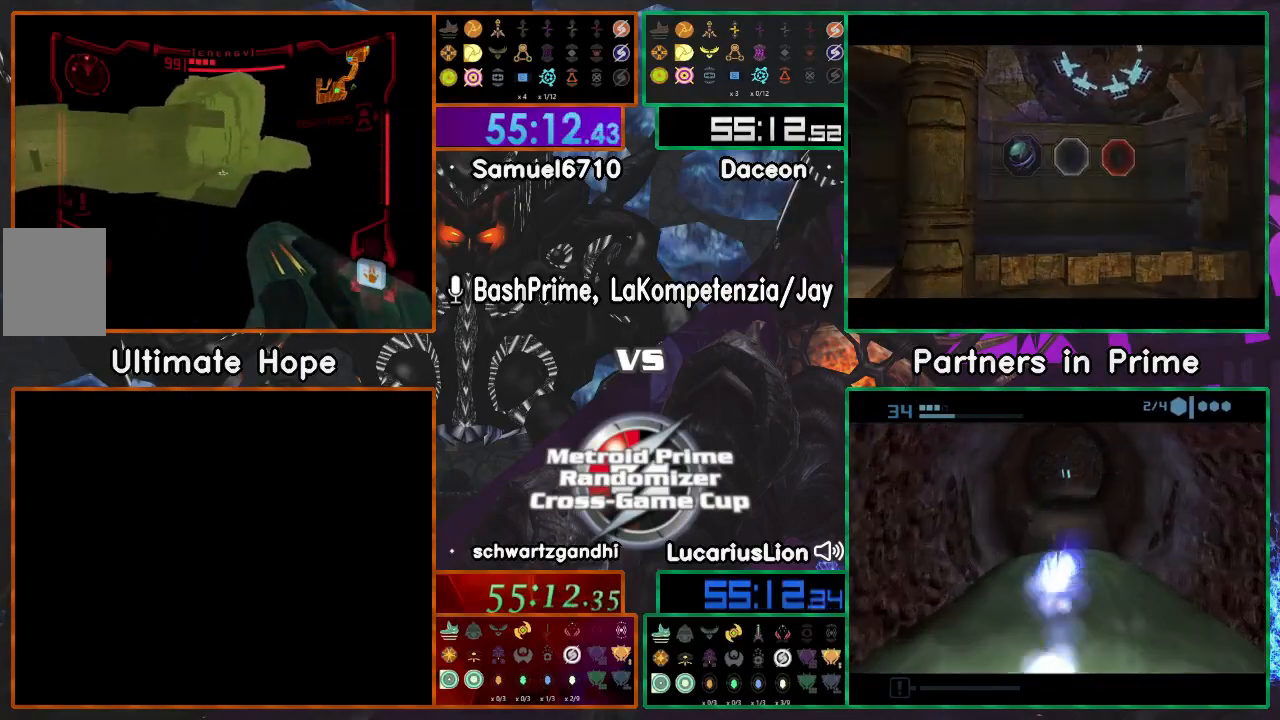
{"buttons": [], "left_stick": "up", "right_stick": "center", "events": []}
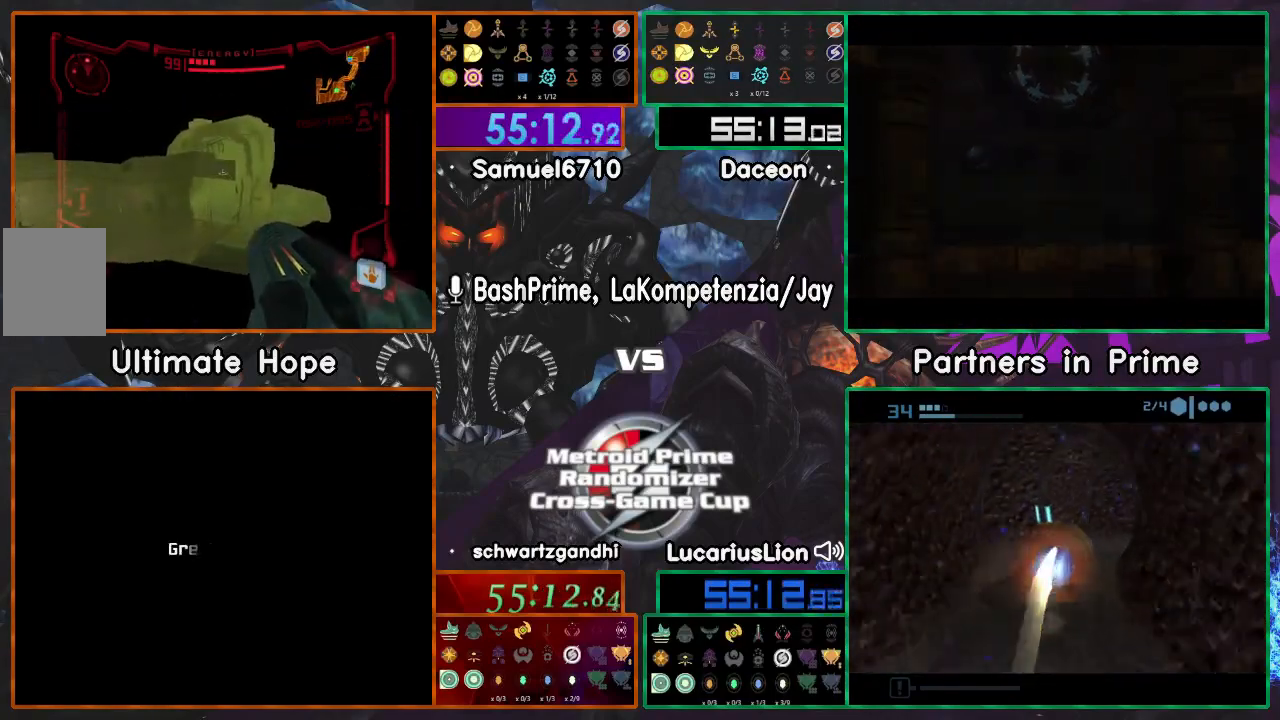
{"buttons": [], "left_stick": "up-left", "right_stick": "center", "events": [[400, "left_stick", "up-left"]]}
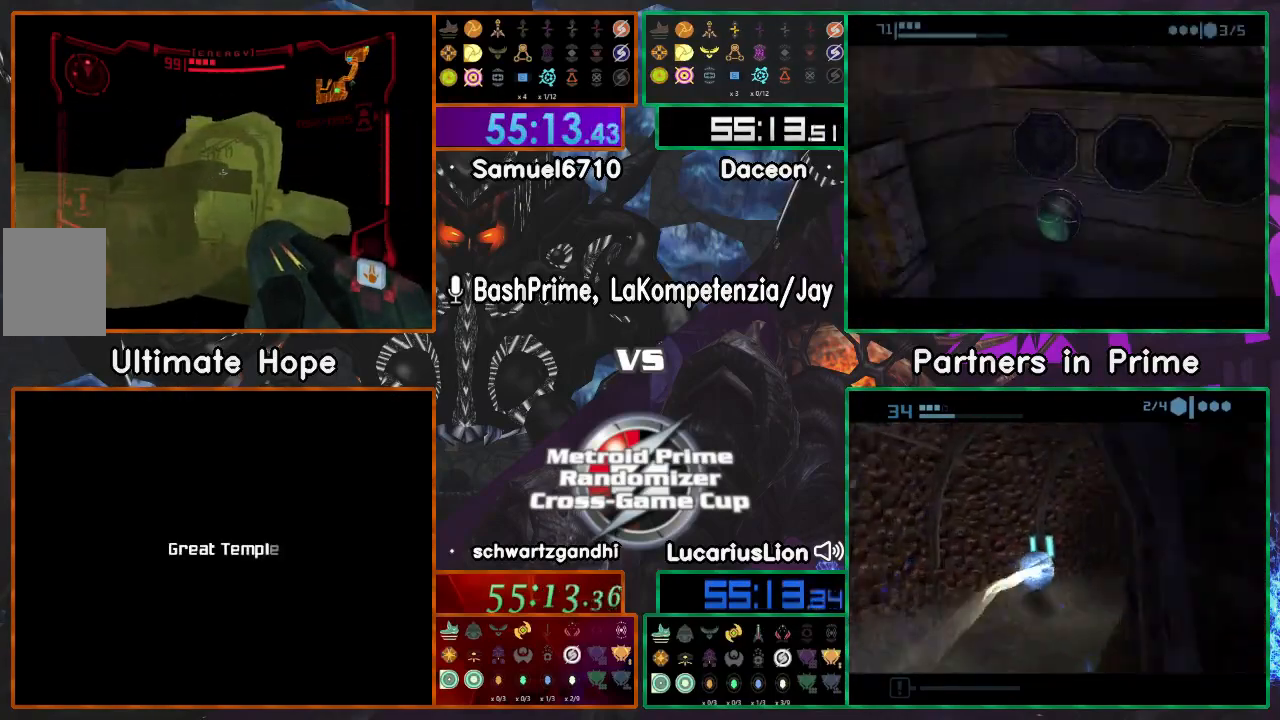
{"buttons": [], "left_stick": "up", "right_stick": "center", "events": [[50, "left_stick", "up"]]}
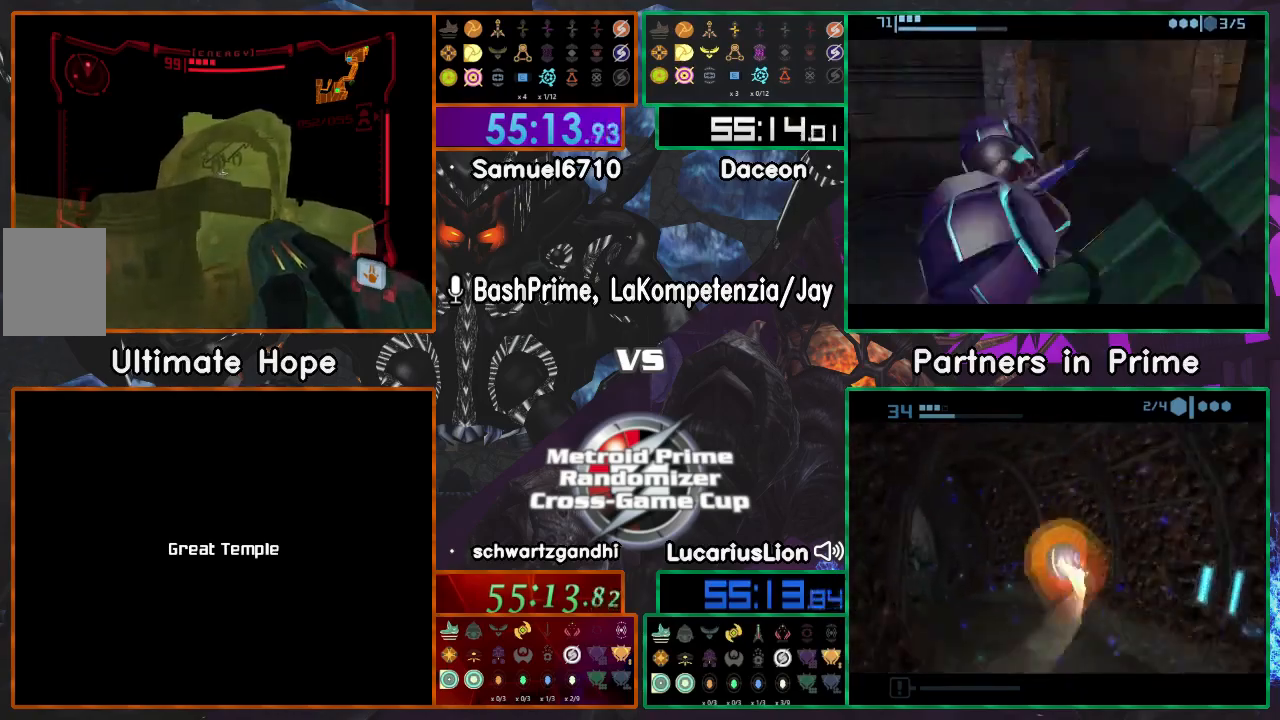
{"buttons": [], "left_stick": "up", "right_stick": "center", "events": []}
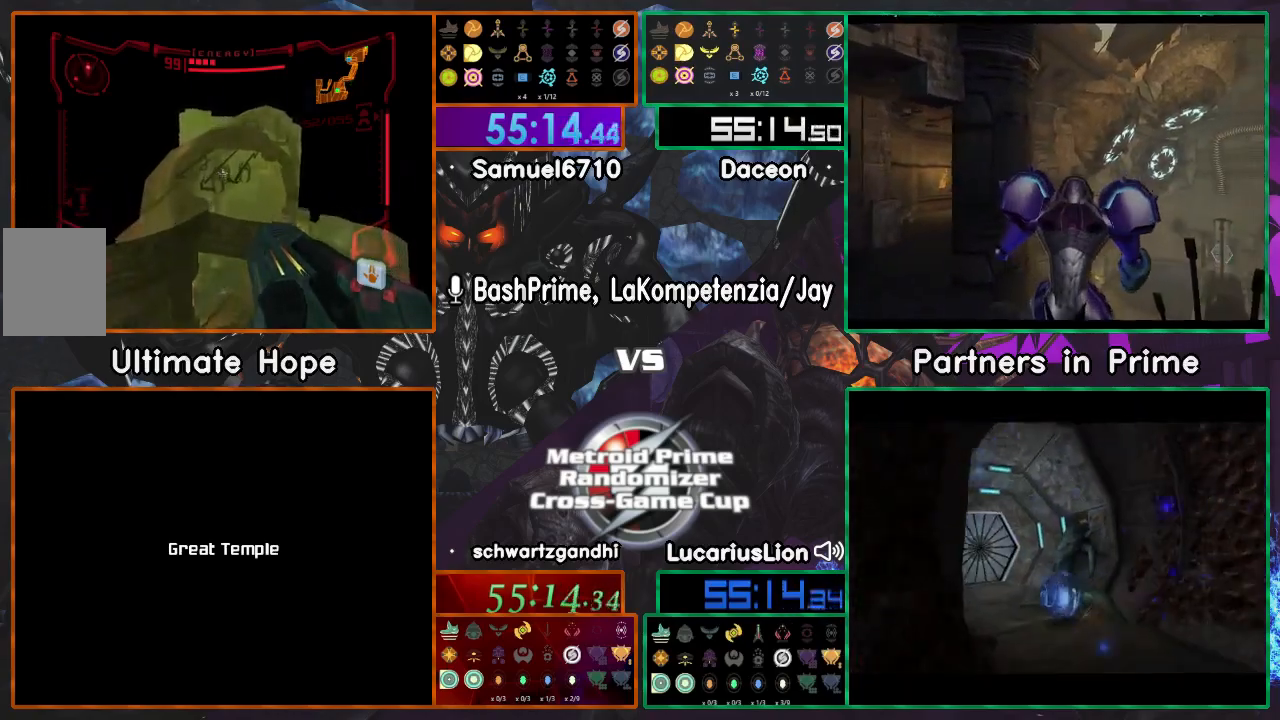
{"buttons": ["A"], "left_stick": "up", "right_stick": "center", "events": [[67, "A", "down"], [67, "Y", "down"], [133, "Y", "up"]]}
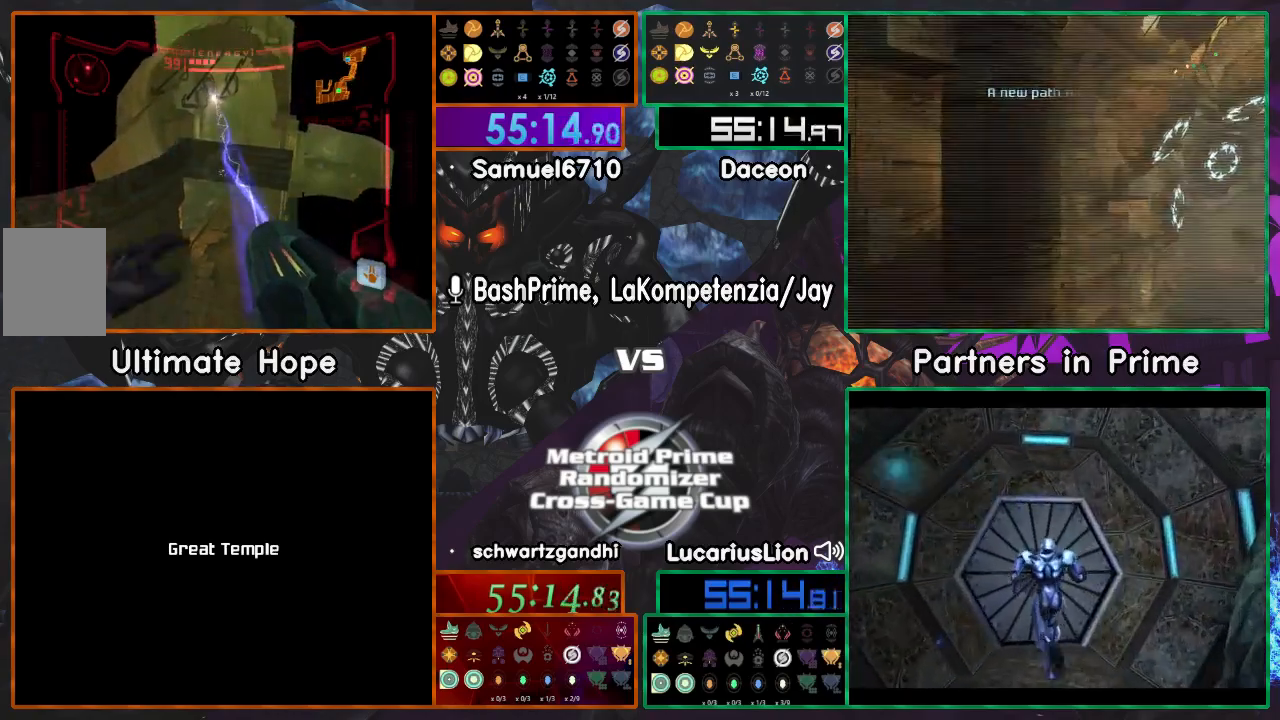
{"buttons": ["A"], "left_stick": "up", "right_stick": "center", "events": []}